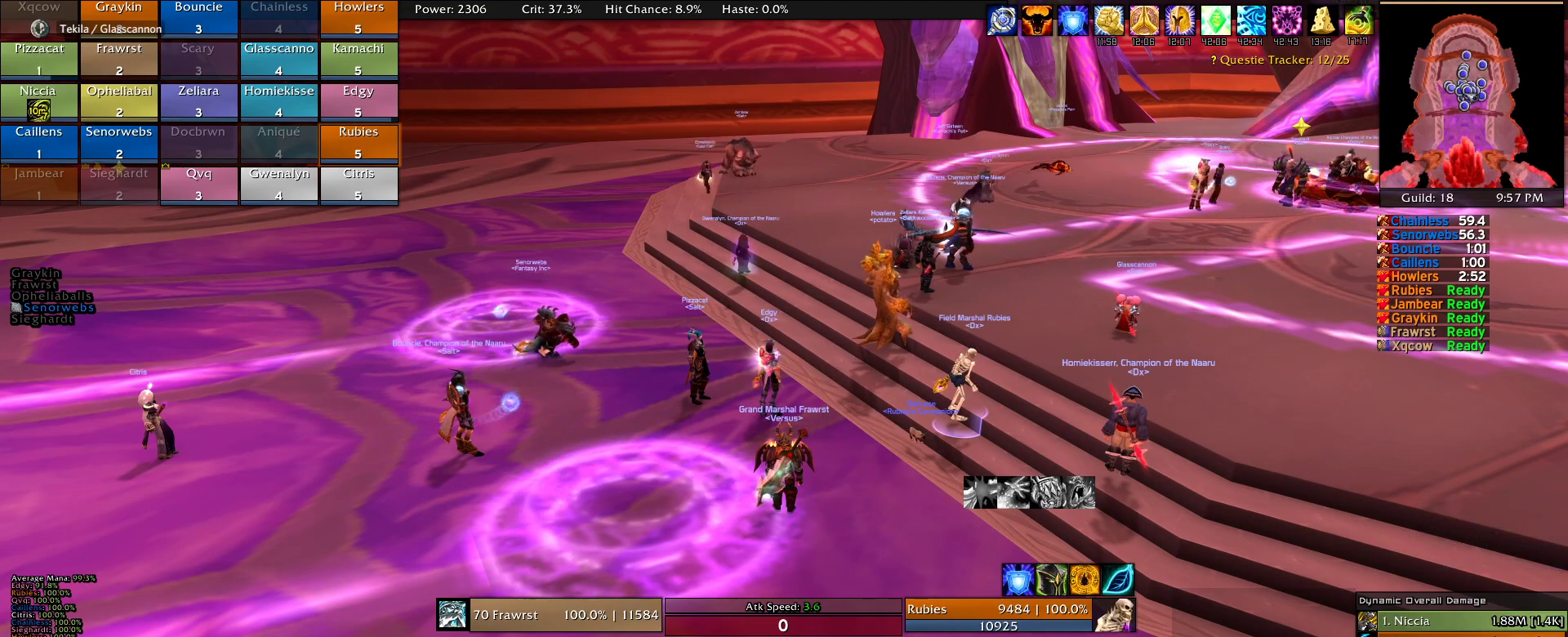
Gameplay with keyboard and mouse; each line is a JSON object with the keys and mouse buttons held at the frame after it. "events" lists presses ("down") and releases ("up") of "1", "2", "3", "4", "5", "a", "alt", "c", "caps_lock", "ctrl", "d", "e", "f", "g", "q", "r", "s", "shift", "t", "tab", "v", "w", "x", "z", "mouse_left", "mouse_wheel" and "mouse_right" between this image and that frame as [ms after this image, input, new state], when the widget could be followed in between. "mouse_left", "mouse_wheel", "mouse_right" = the "left", "wheel", "right" buttons of the "mouse" list. No other keys are recorded. "wheel" means that the mouse wheel is clicked or scrolled. Mouse movement is not recorded.
{"keys": ["a"], "mouse": [], "events": [[83, "s", "down"], [133, "s", "up"], [416, "a", "down"]]}
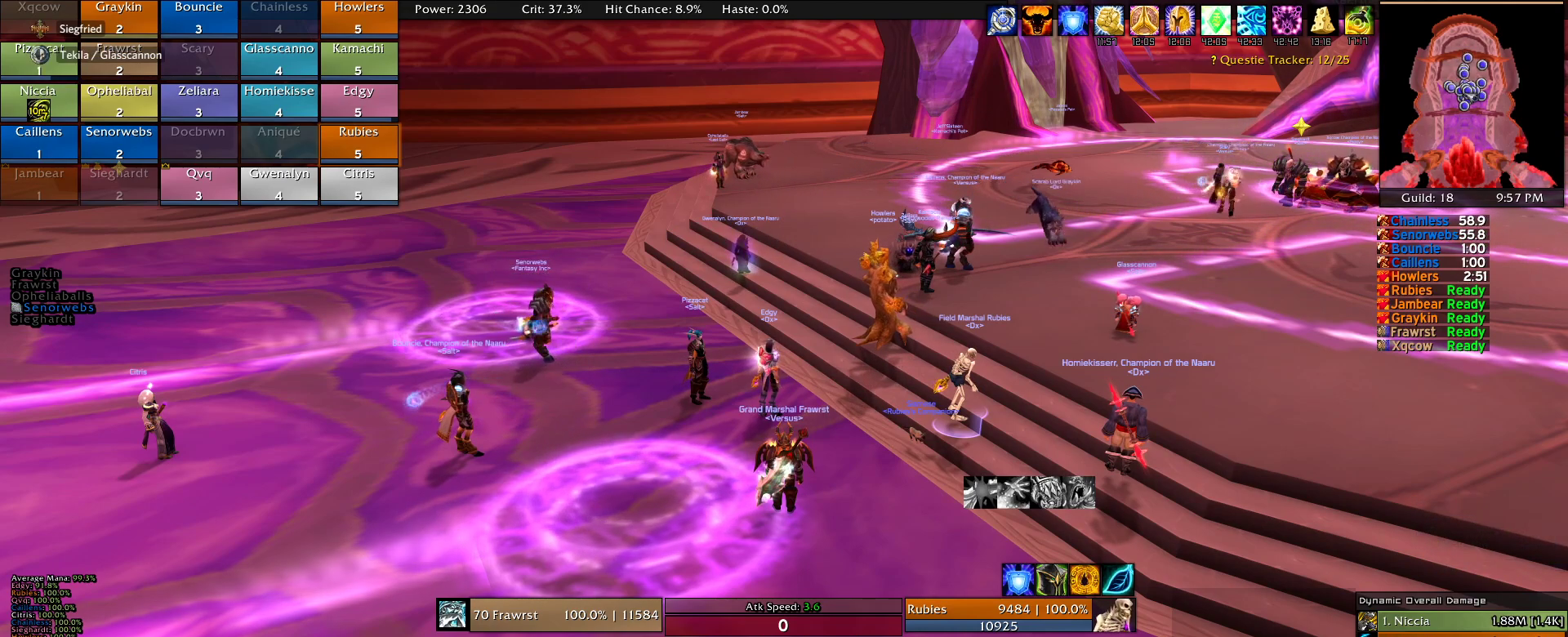
{"keys": [], "mouse": []}
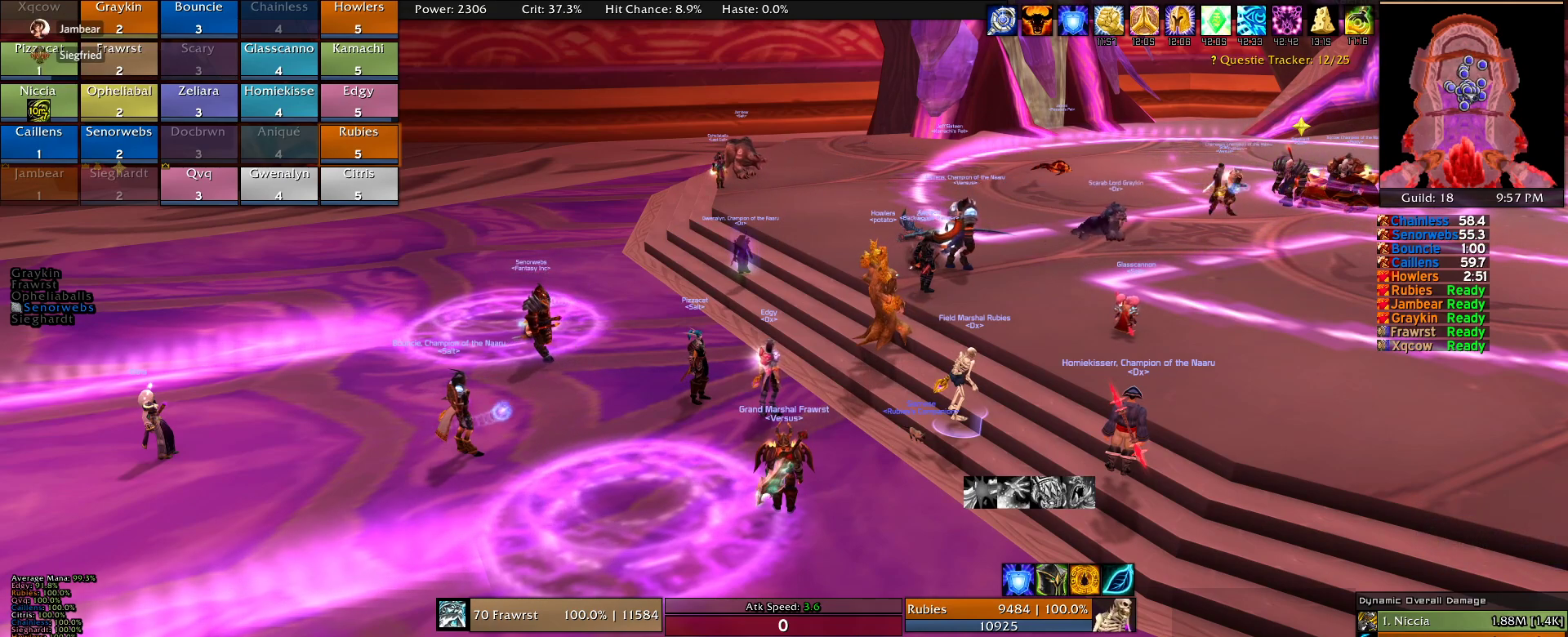
{"keys": [], "mouse": [], "events": [[216, "s", "down"], [300, "s", "up"]]}
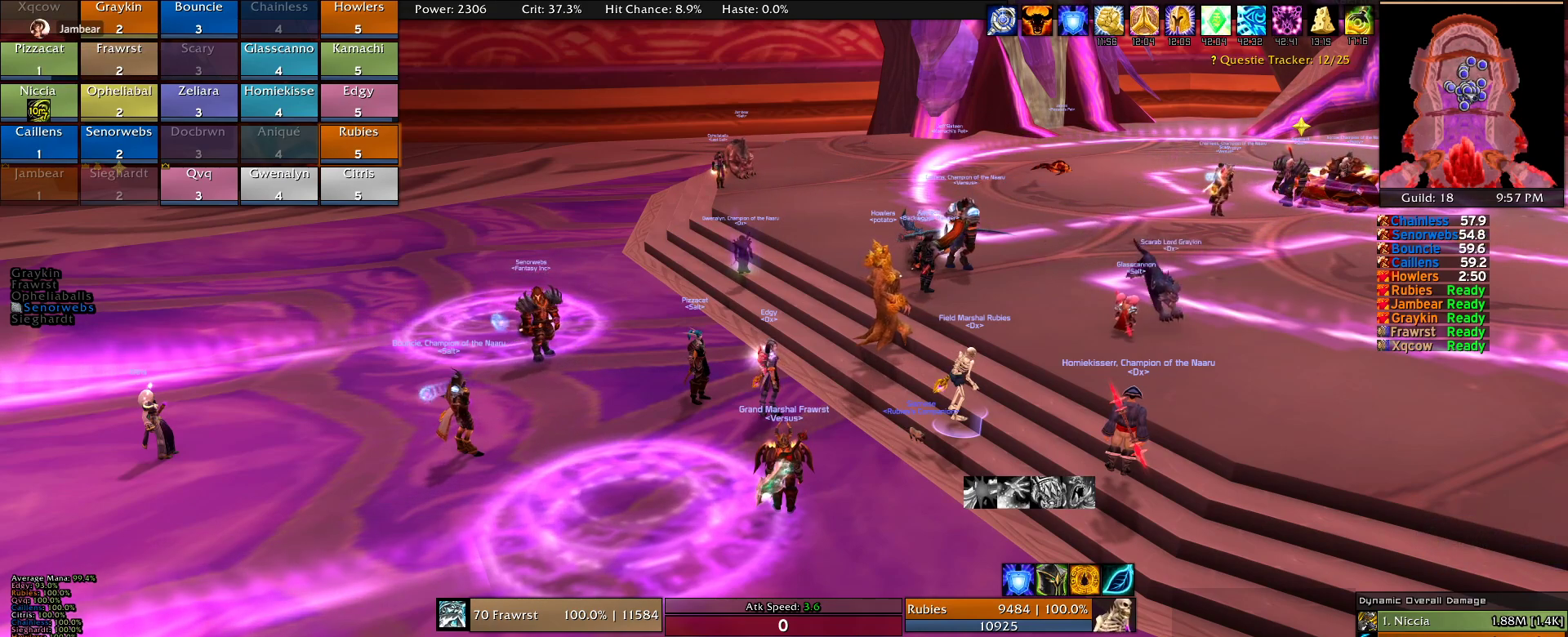
{"keys": ["e"], "mouse": [], "events": [[316, "s", "down"], [416, "s", "up"], [500, "e", "down"]]}
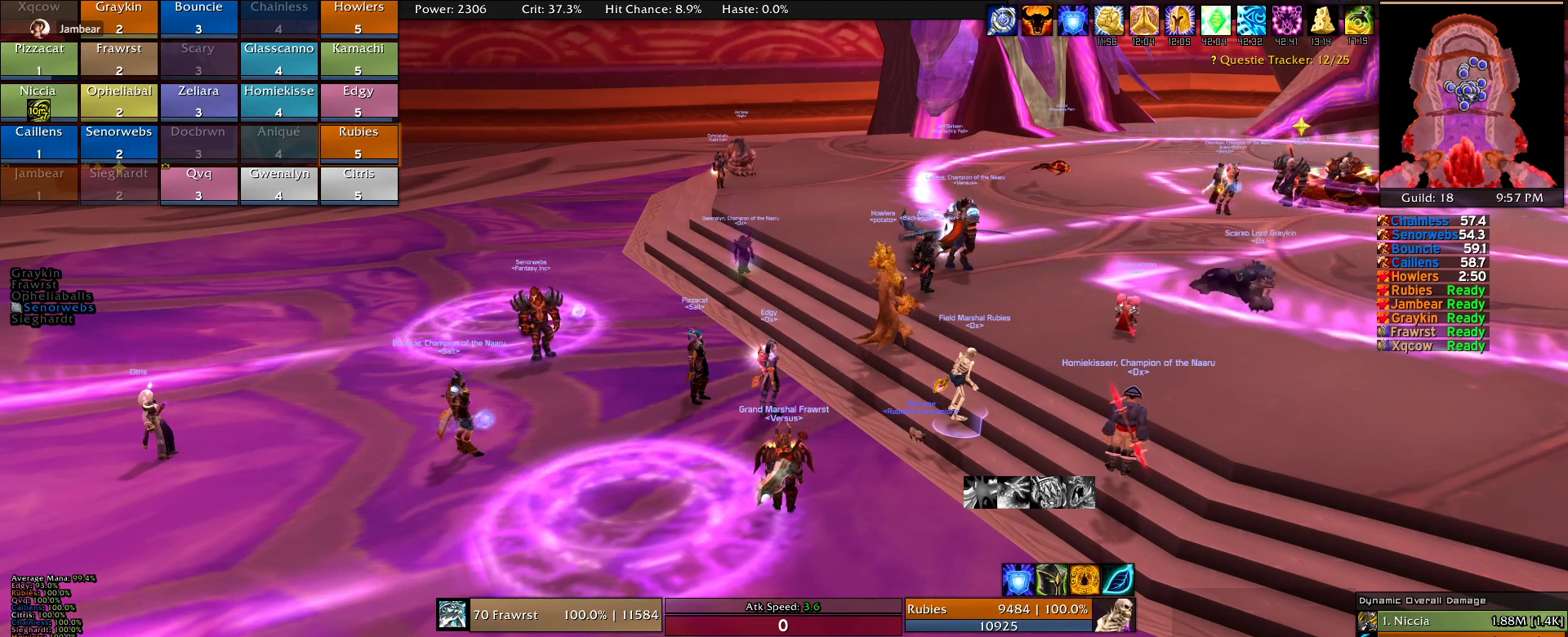
{"keys": [], "mouse": []}